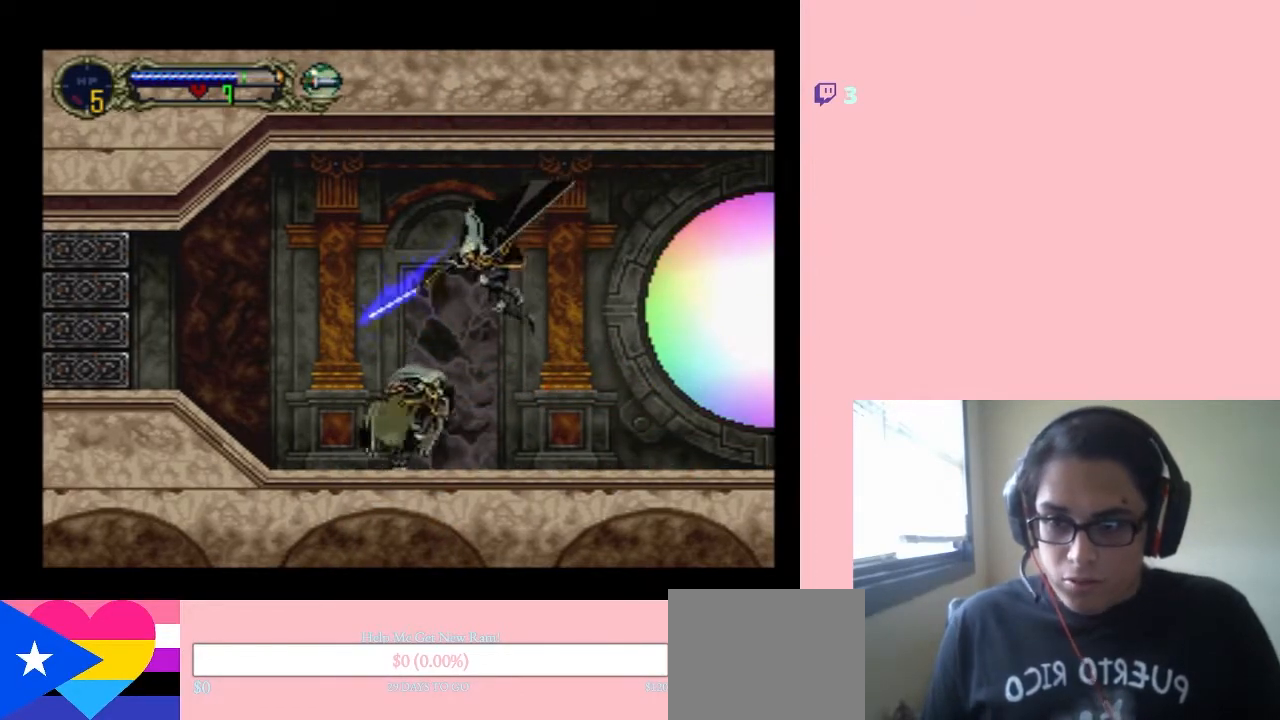
Gameplay with a controller (Nintendo layout); each line is a JSON object with the inputs held at the frame after it. "events" lists button and stick changes between this image and that frame as [ms after this image, input, new state], when the widget could be followed in between. Not read: L3 R3.
{"buttons": [], "left_stick": "center", "right_stick": "center", "events": [[133, "DPAD_RIGHT", "up"], [350, "Y", "up"]]}
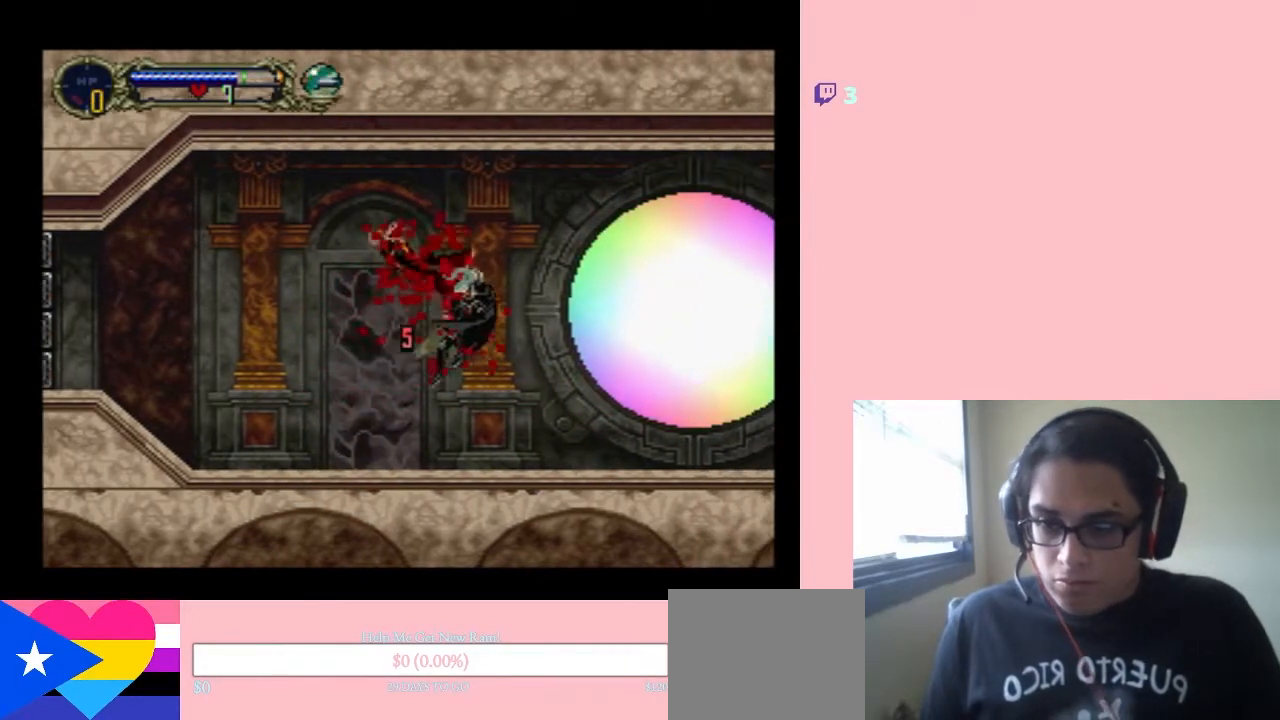
{"buttons": ["DPAD_DOWN", "DPAD_LEFT"], "left_stick": "center", "right_stick": "center", "events": [[217, "DPAD_LEFT", "down"], [433, "DPAD_DOWN", "down"]]}
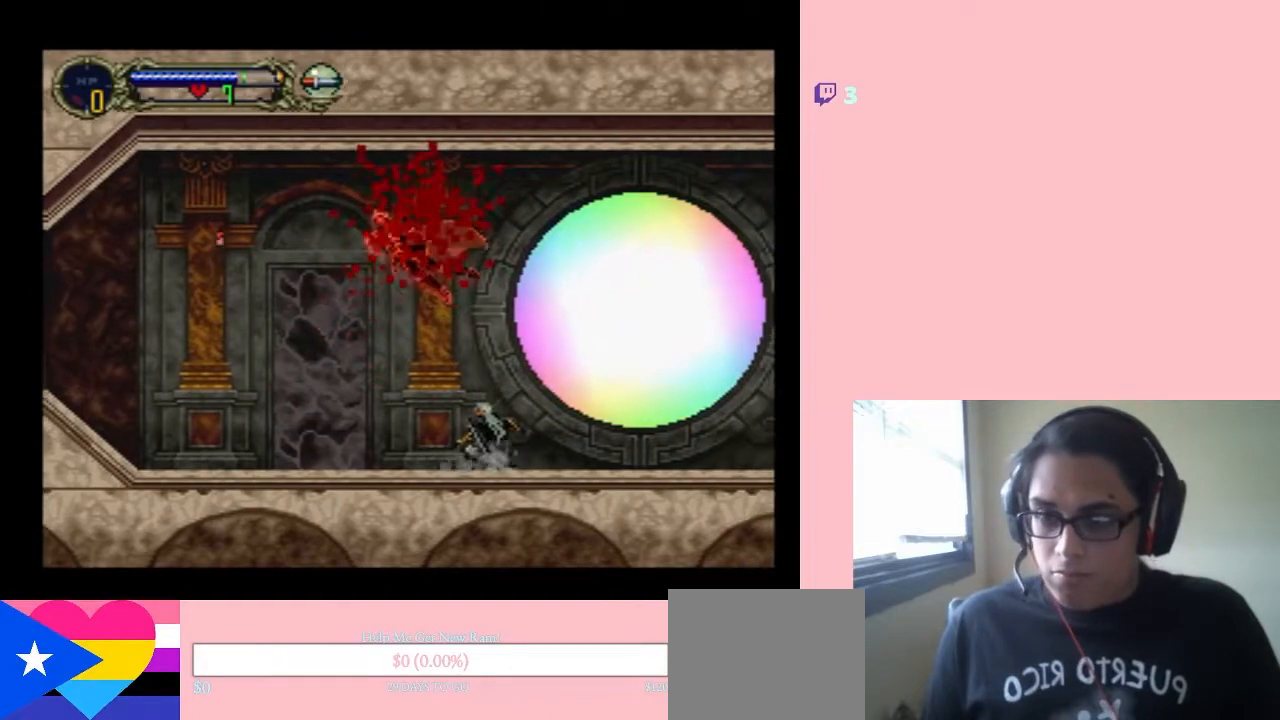
{"buttons": ["DPAD_DOWN"], "left_stick": "center", "right_stick": "center"}
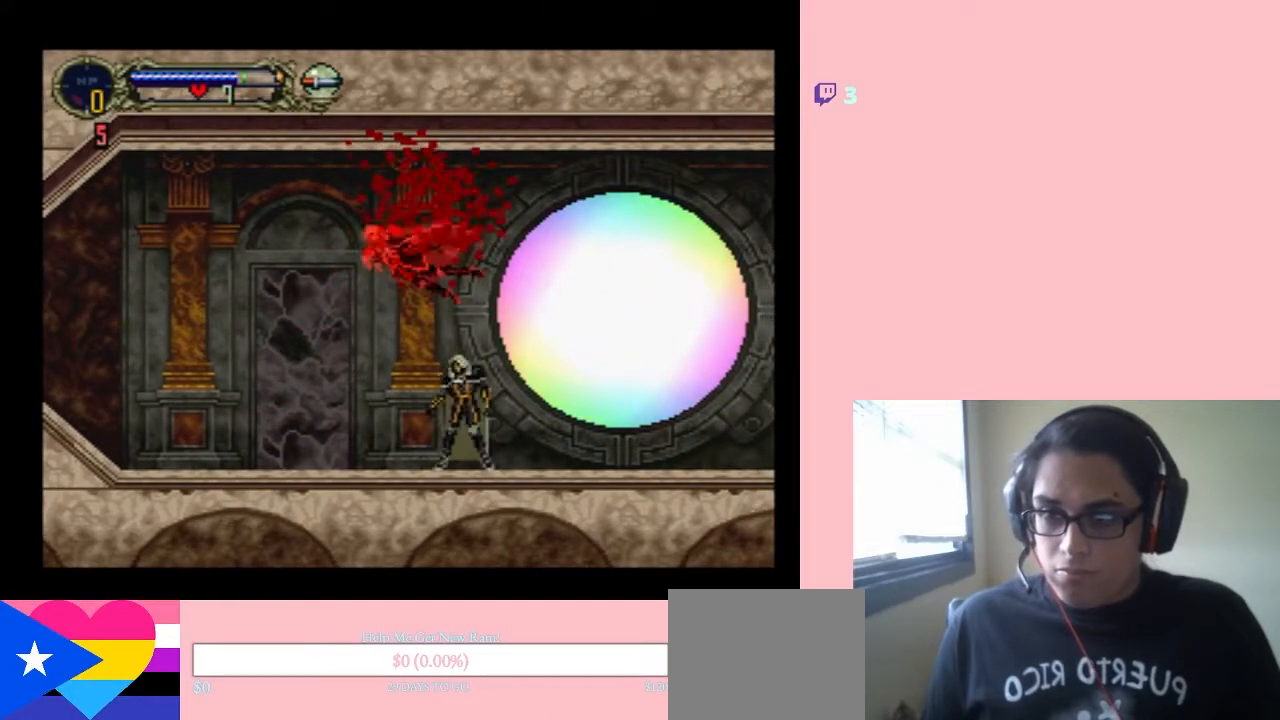
{"buttons": [], "left_stick": "center", "right_stick": "center", "events": [[33, "DPAD_RIGHT", "down"], [67, "DPAD_DOWN", "up"], [100, "DPAD_UP", "down"], [150, "DPAD_RIGHT", "up"], [150, "DPAD_UP", "up"]]}
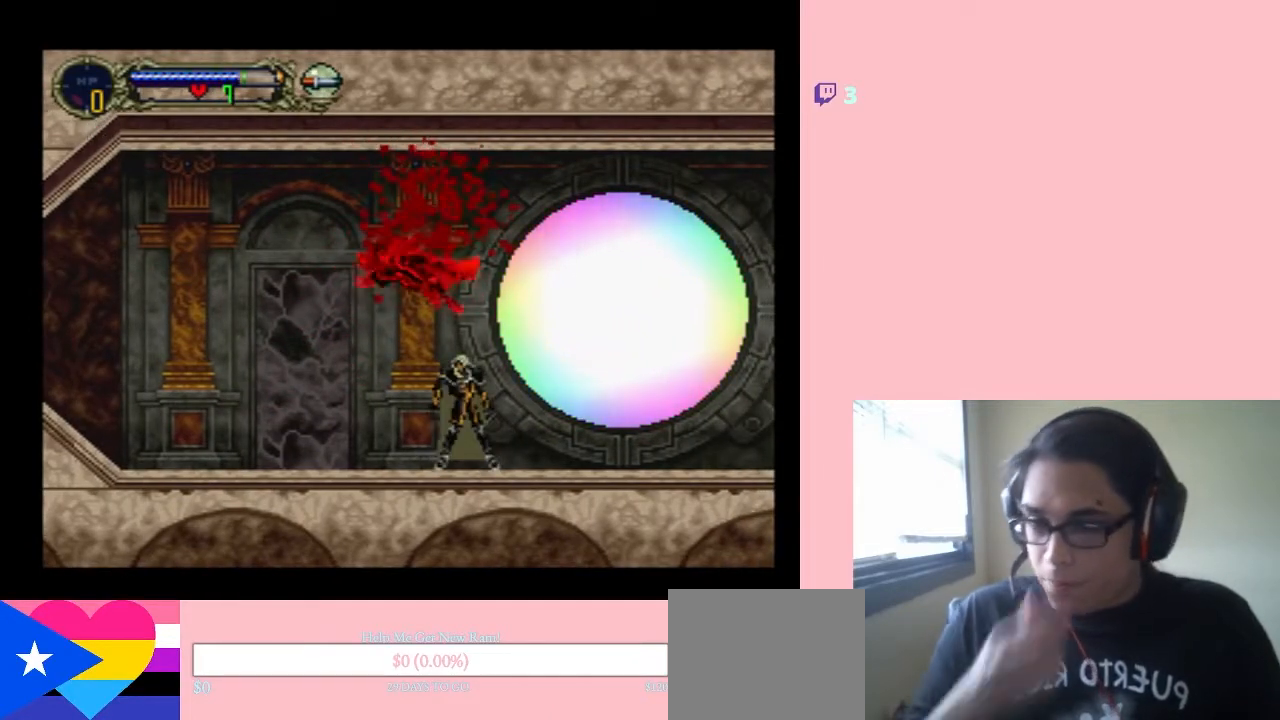
{"buttons": [], "left_stick": "center", "right_stick": "center", "events": []}
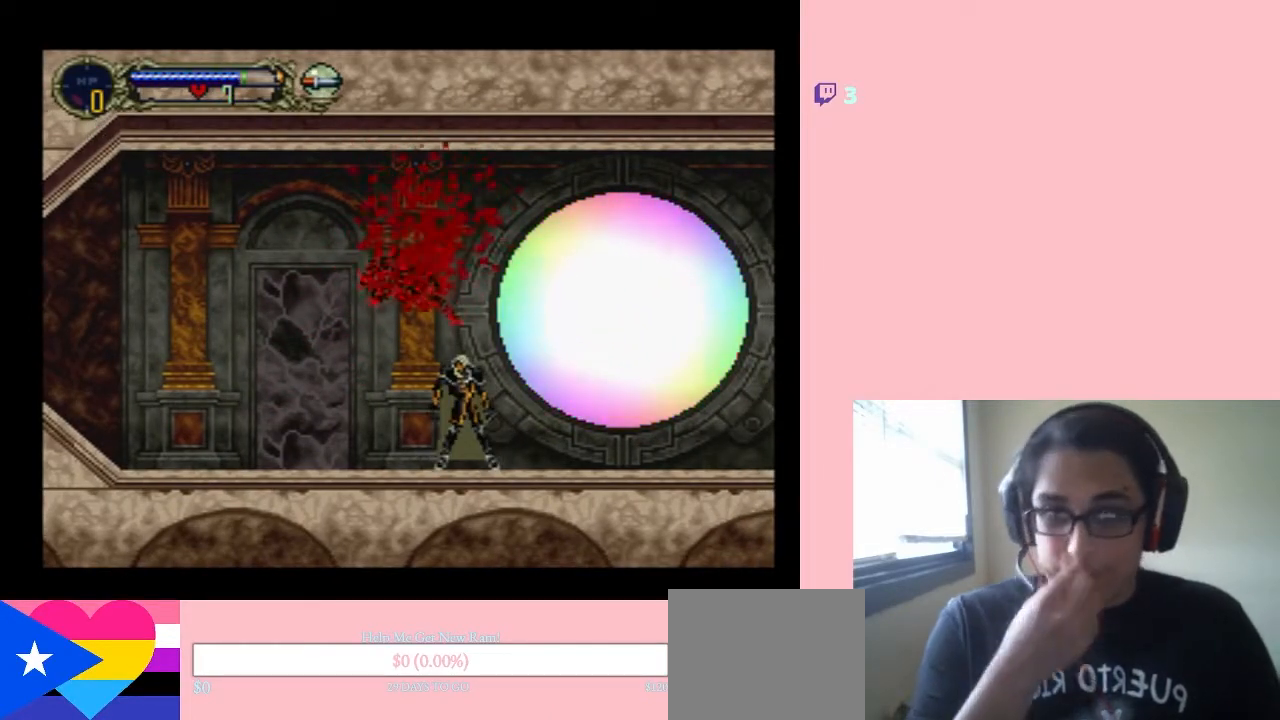
{"buttons": [], "left_stick": "center", "right_stick": "center", "events": []}
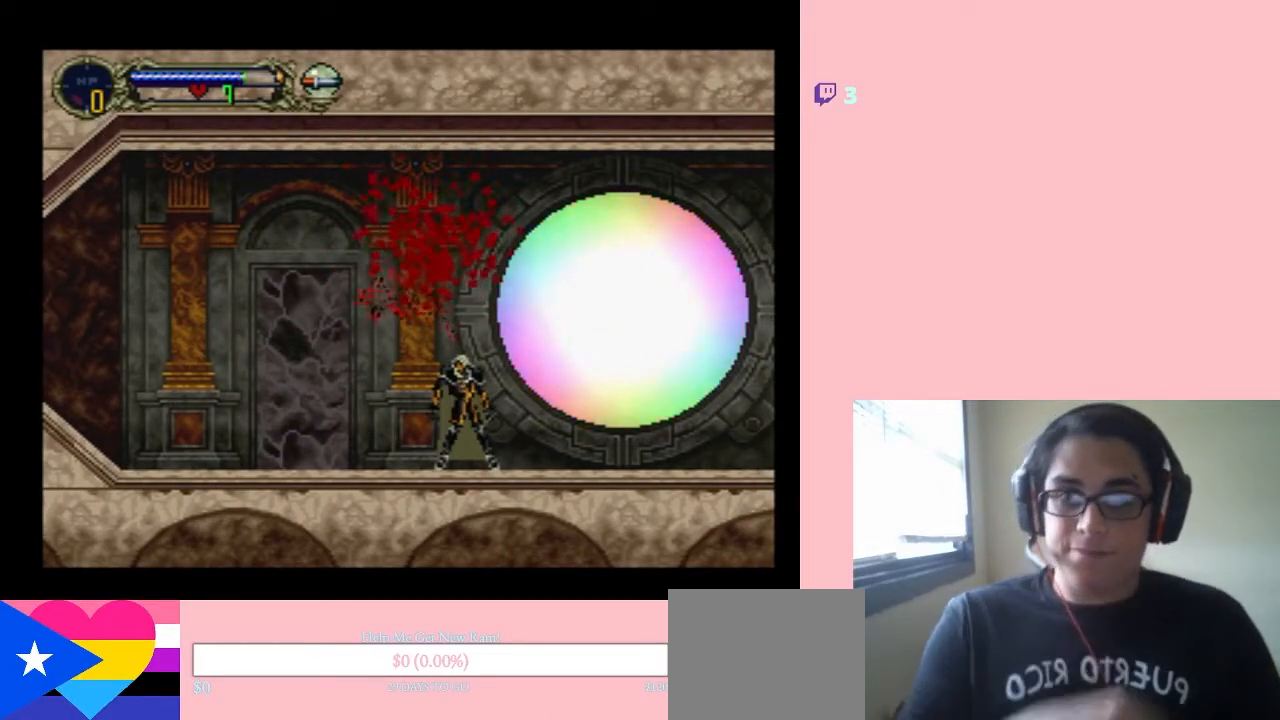
{"buttons": ["B"], "left_stick": "center", "right_stick": "center", "events": [[367, "B", "down"]]}
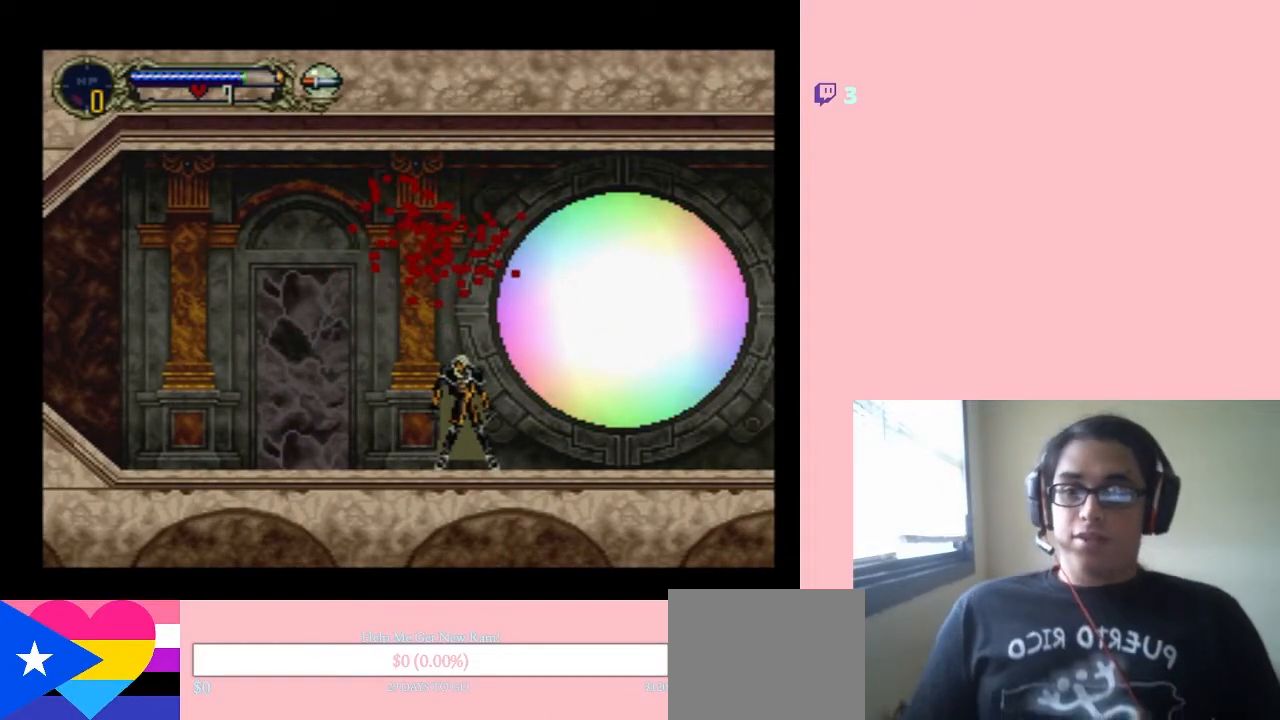
{"buttons": [], "left_stick": "center", "right_stick": "center", "events": [[150, "B", "up"]]}
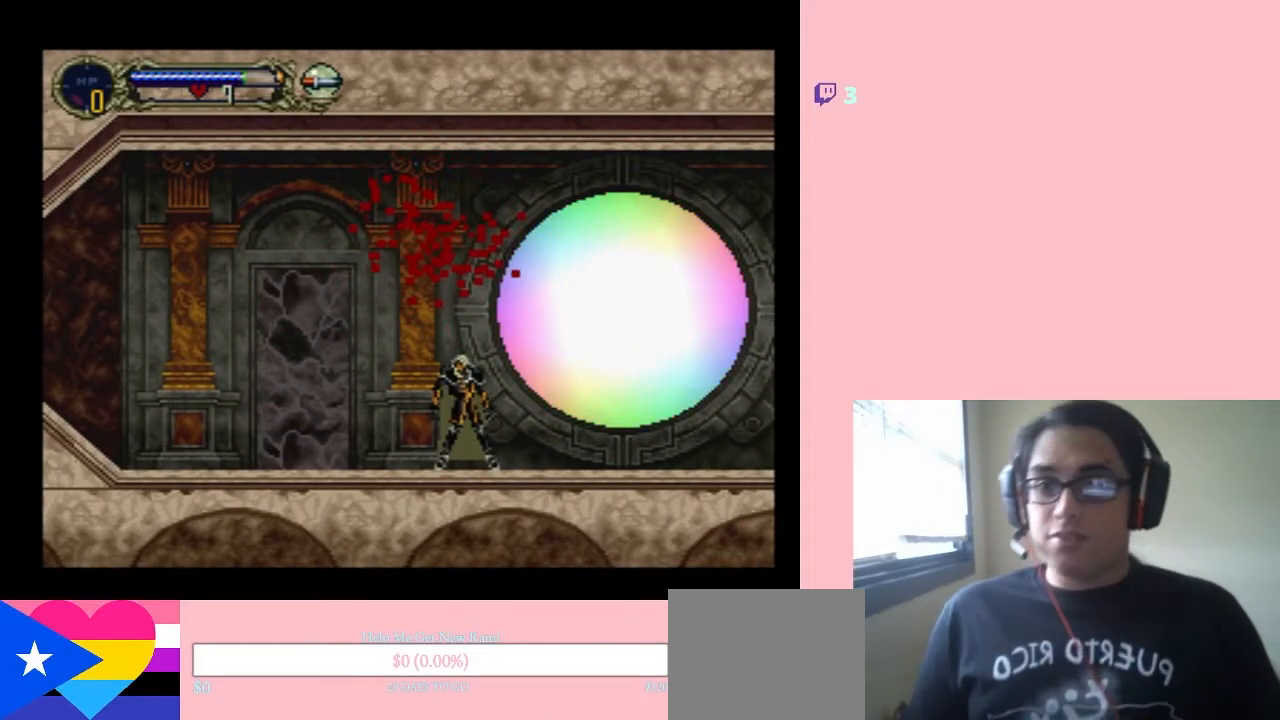
{"buttons": [], "left_stick": "center", "right_stick": "center", "events": []}
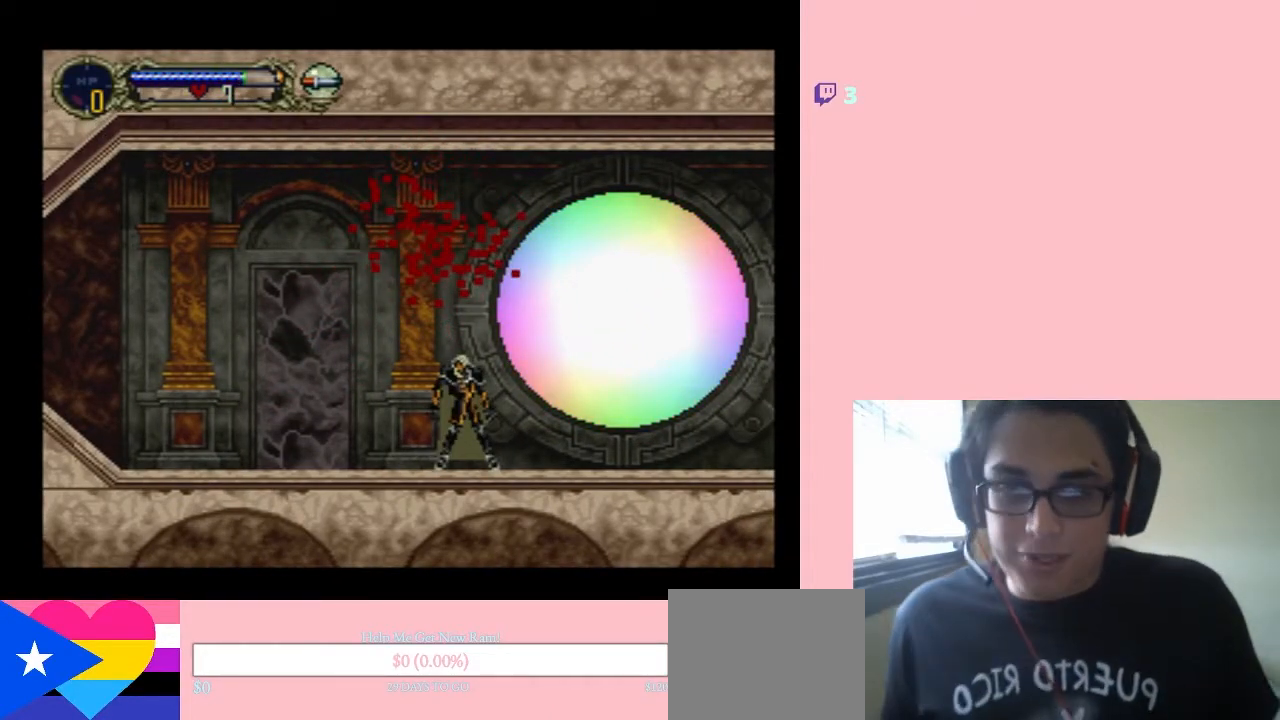
{"buttons": [], "left_stick": "center", "right_stick": "center", "events": []}
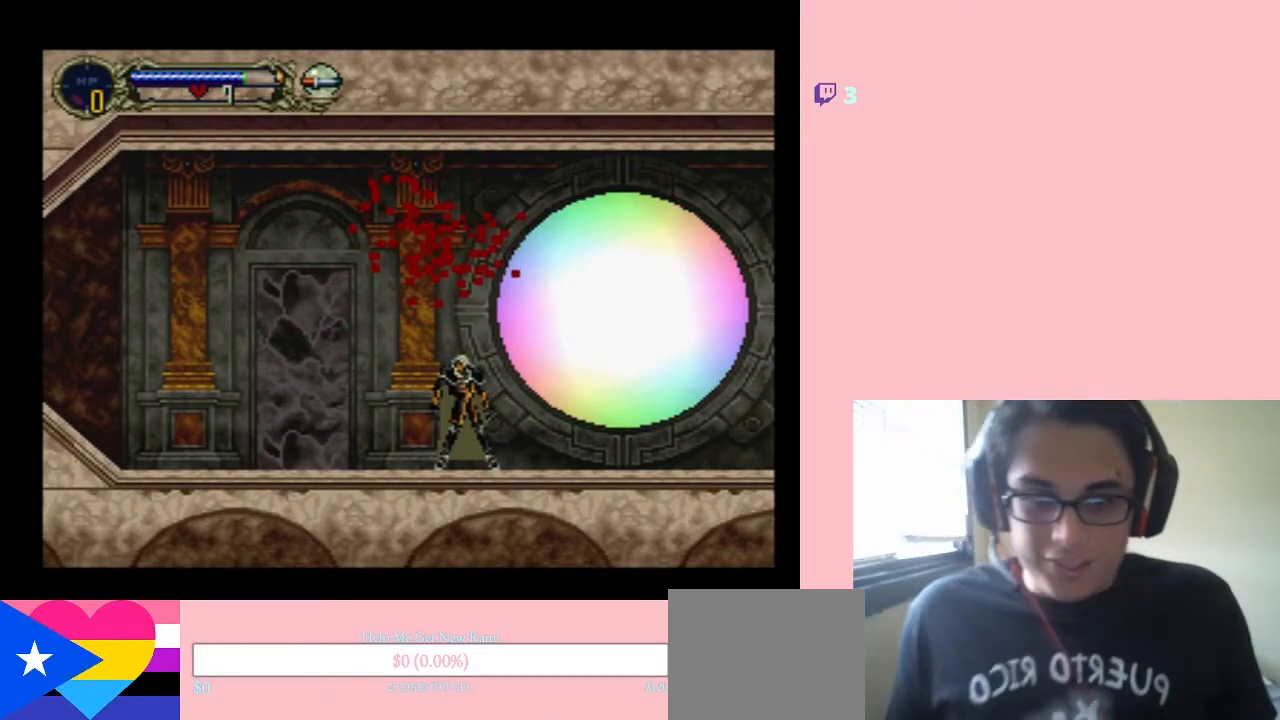
{"buttons": [], "left_stick": "center", "right_stick": "center", "events": []}
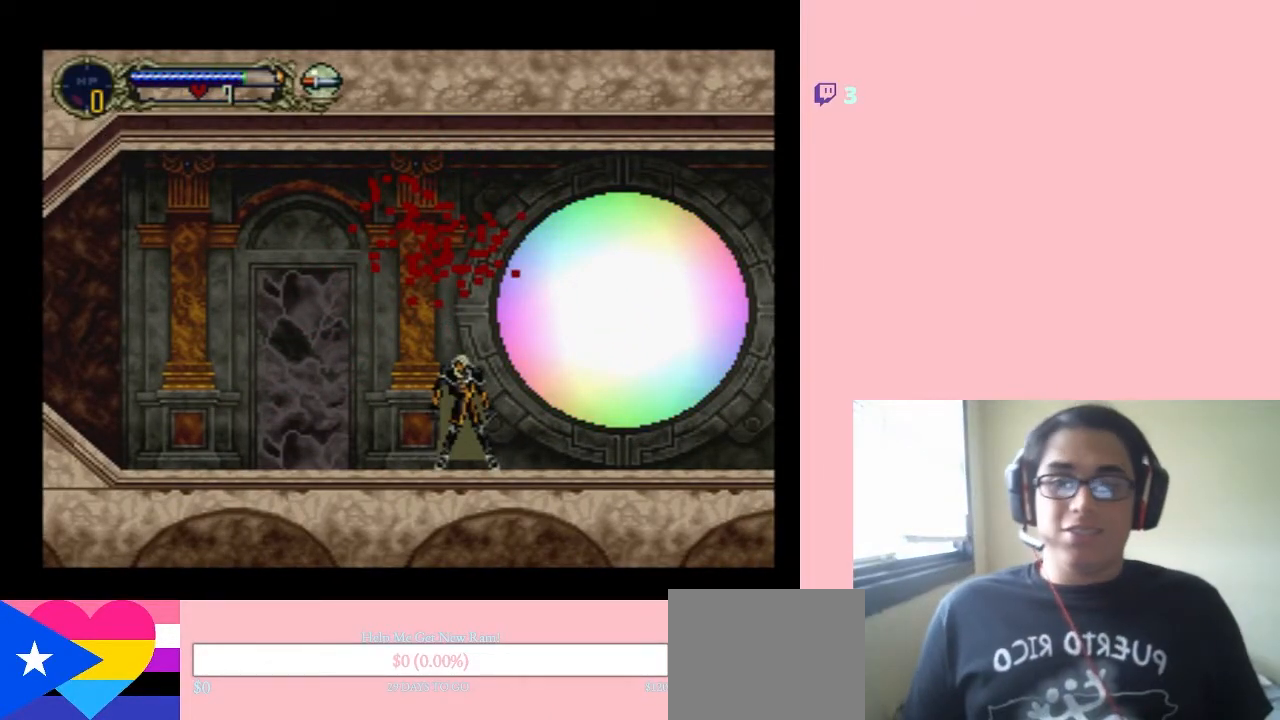
{"buttons": [], "left_stick": "center", "right_stick": "center", "events": []}
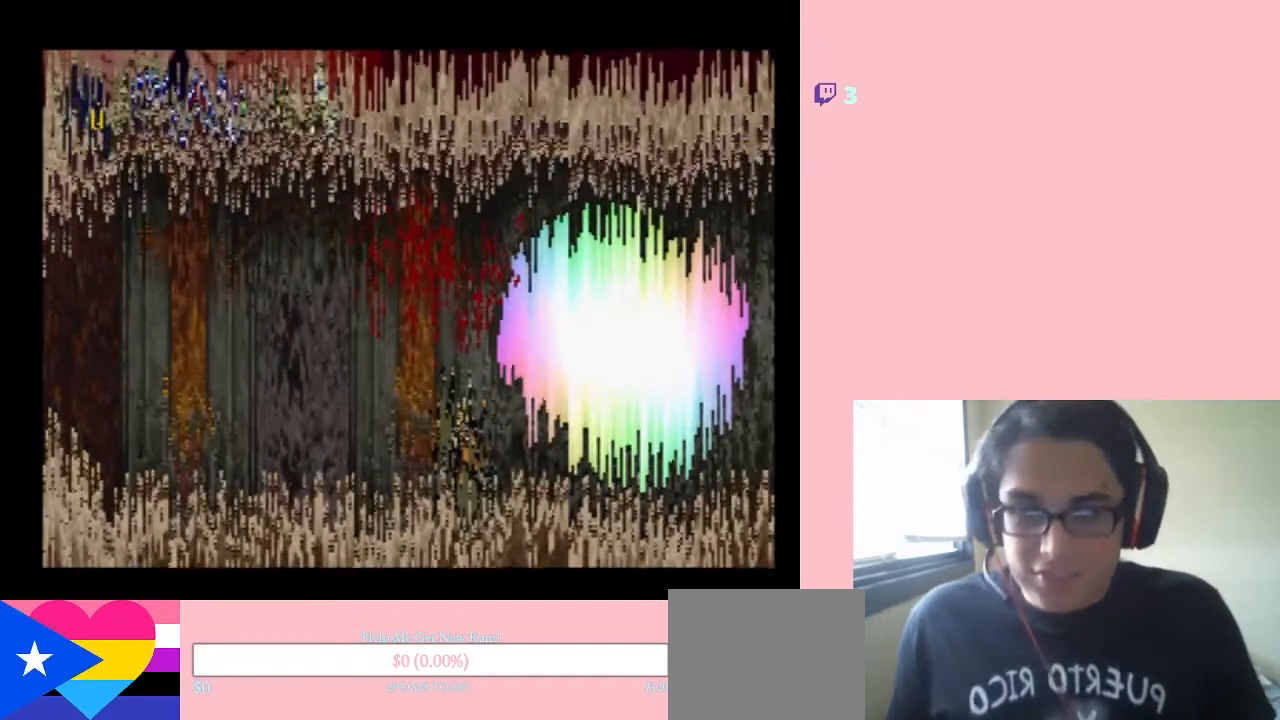
{"buttons": [], "left_stick": "center", "right_stick": "center", "events": []}
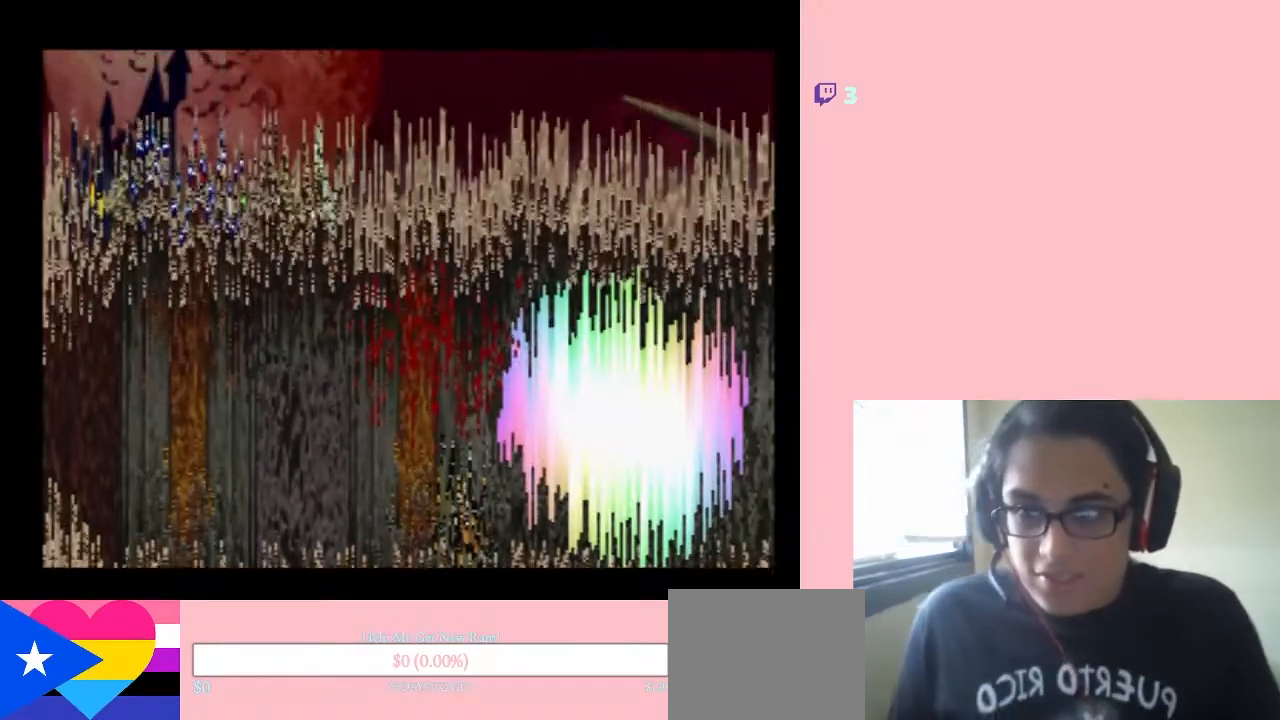
{"buttons": ["B"], "left_stick": "center", "right_stick": "center", "events": [[433, "B", "down"]]}
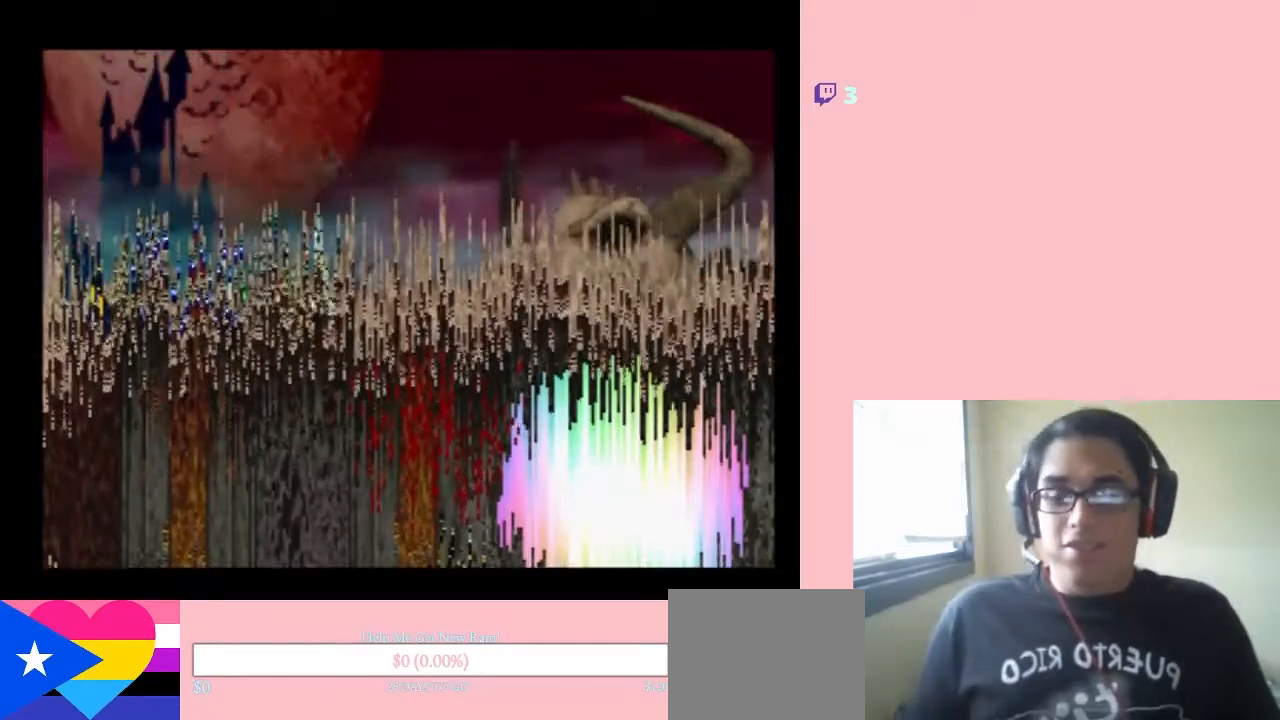
{"buttons": ["START"], "left_stick": "center", "right_stick": "center", "events": [[217, "B", "up"], [483, "START", "down"]]}
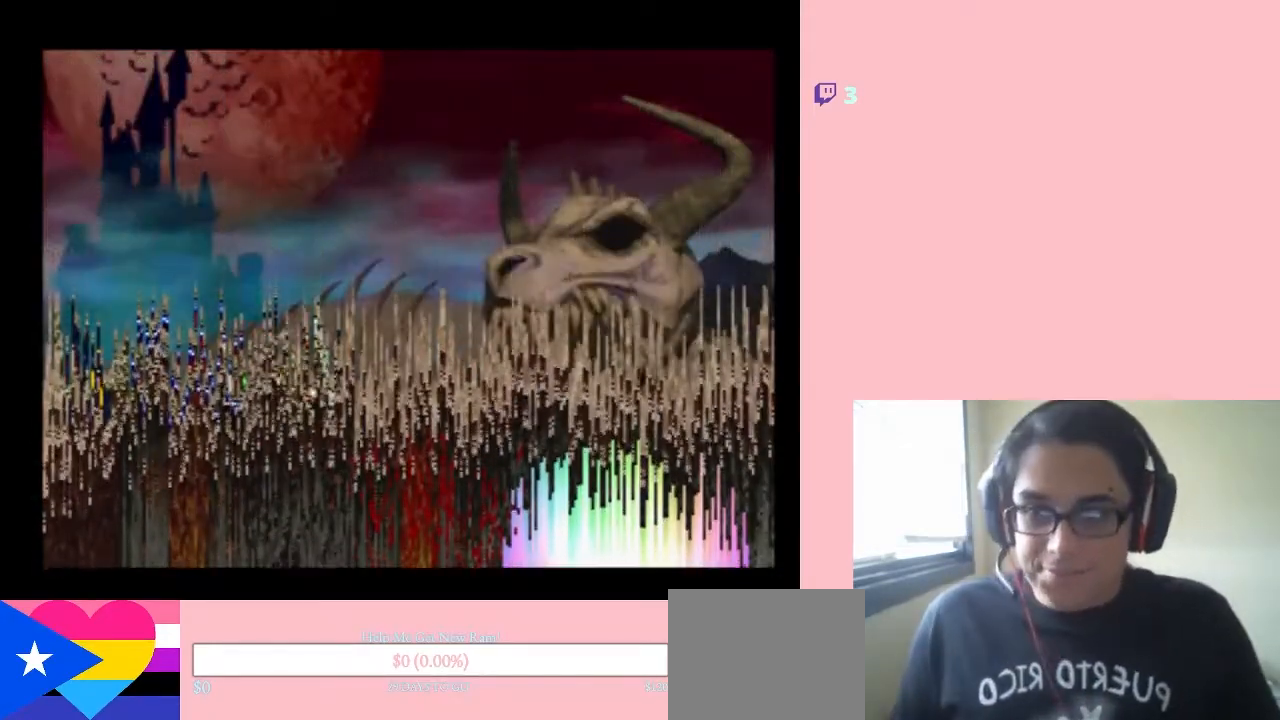
{"buttons": ["START"], "left_stick": "center", "right_stick": "center", "events": [[117, "START", "up"], [283, "START", "down"], [367, "START", "up"], [467, "START", "down"]]}
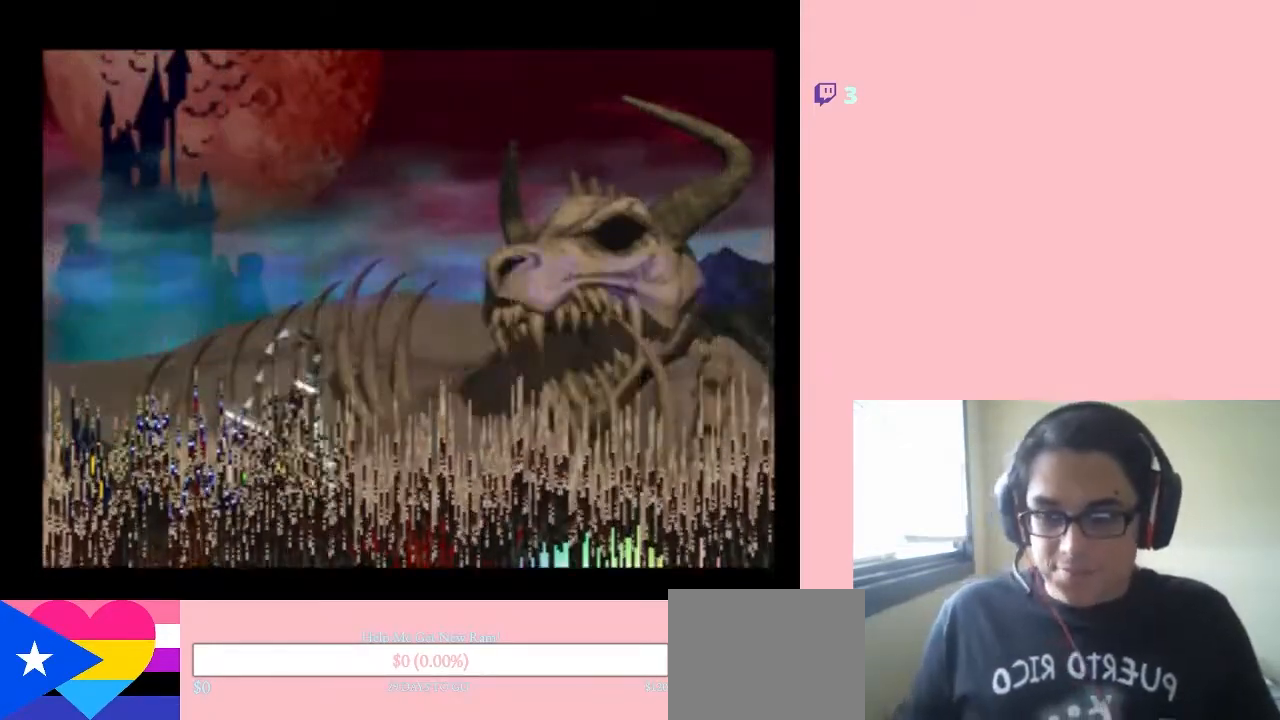
{"buttons": ["START"], "left_stick": "center", "right_stick": "center", "events": []}
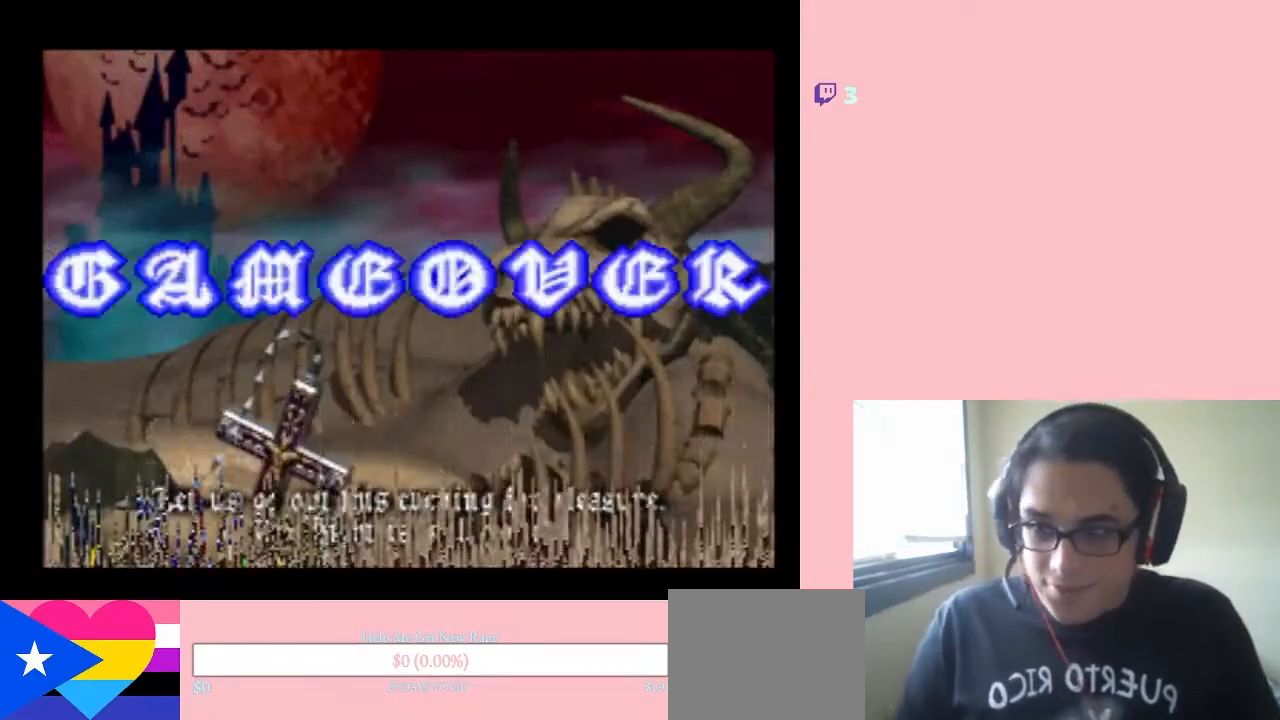
{"buttons": ["START"], "left_stick": "center", "right_stick": "center", "events": []}
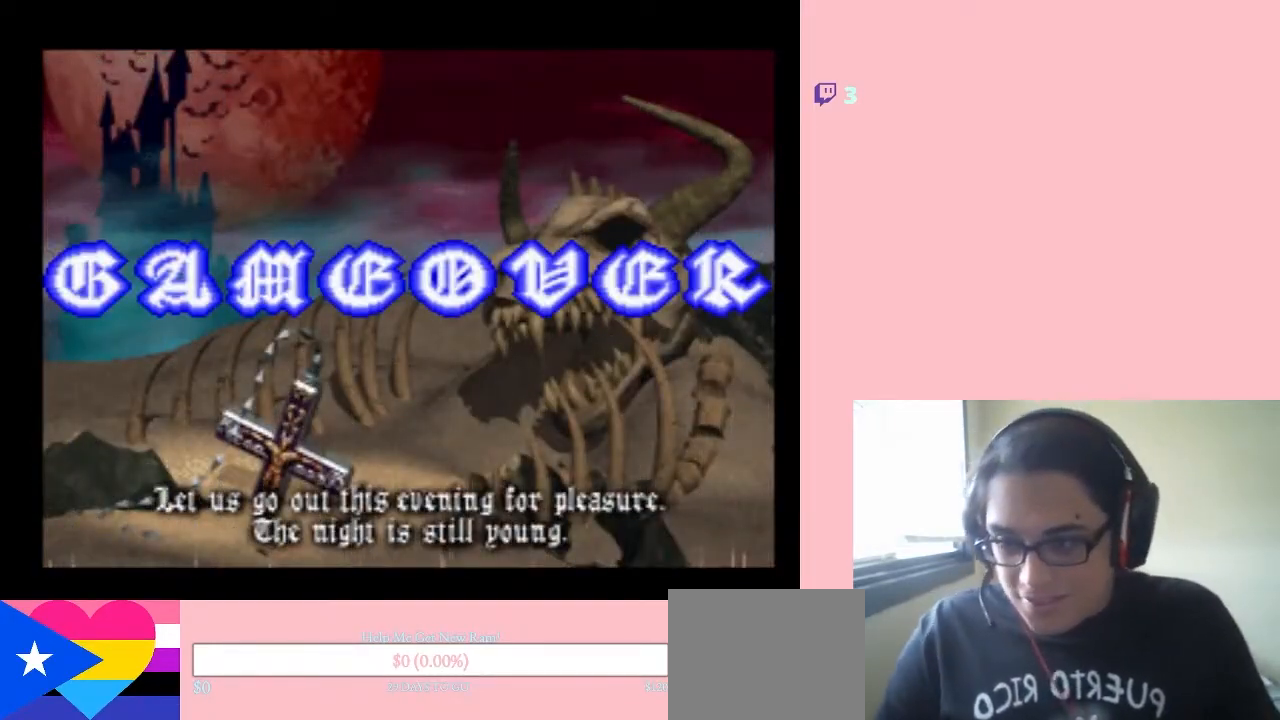
{"buttons": ["START"], "left_stick": "center", "right_stick": "center", "events": [[17, "START", "up"], [150, "START", "down"], [267, "START", "up"], [400, "START", "down"]]}
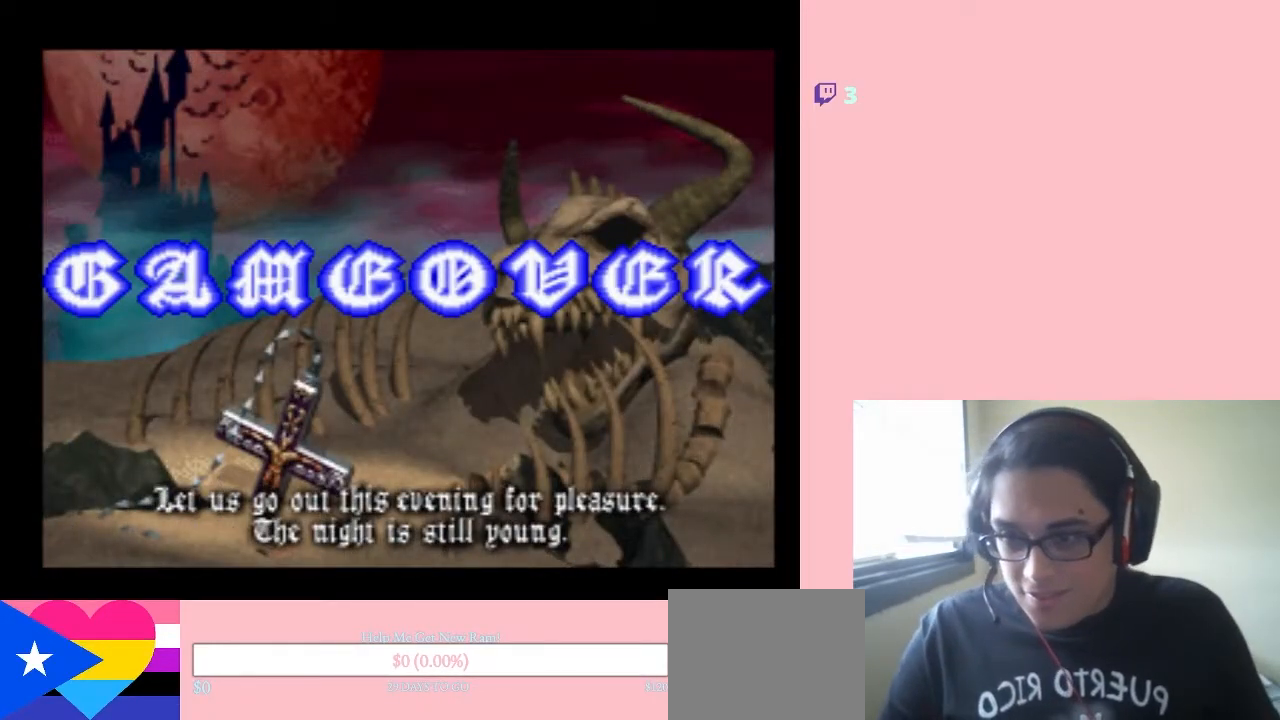
{"buttons": [], "left_stick": "center", "right_stick": "center", "events": [[50, "START", "up"], [183, "START", "down"], [317, "START", "up"]]}